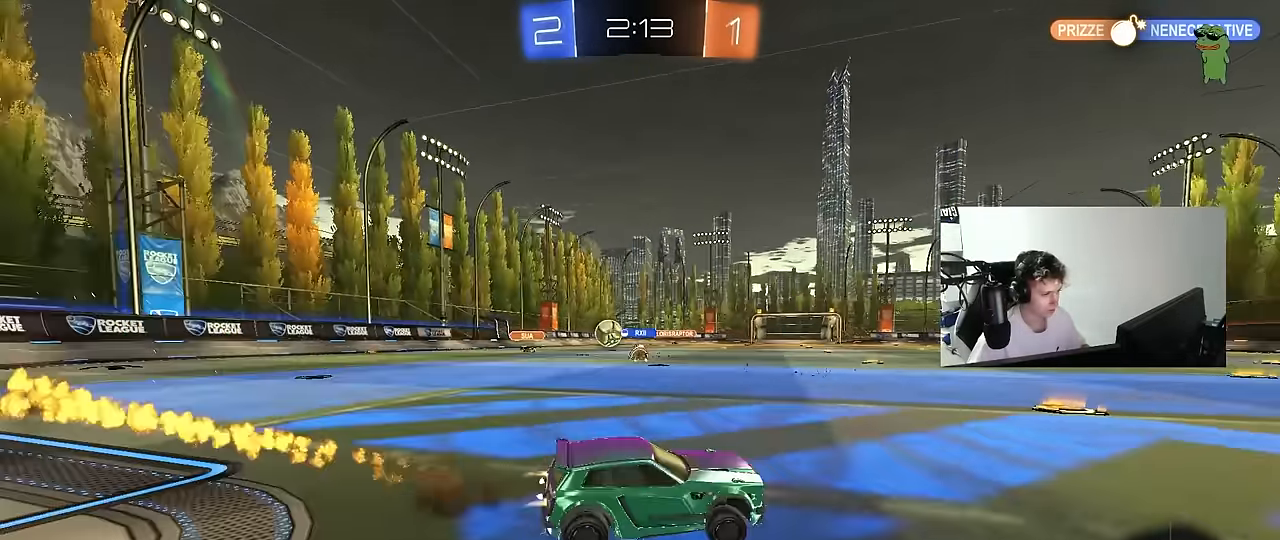
Gameplay with keyboard and mouse; each line is a JSON object with the keys and mouse buttons held at the frame after it. "events" lists presses ("down") and releases ("up") of "1", "2", "3", "4", "5", "a", "alt", "c", "caps_lock", "ctrl", "d", "e", "f", "g", "q", "r", "s", "shift", "space", "t", "tab", "v", "w", "x", "z", "mouse_left", "mouse_wheel" and "mouse_right" between this image and that frame as [ms after this image, input, new state], when the widget could be followed in between. "mouse_left", "mouse_wheel", "mouse_right" = the "left", "wheel", "right" buttons of the "mouse" list. No other keys are recorded. "wheel" means that the mouse wheel is clicked or scrolled. "mouse_move" is the direction in which the mouse moves at that frame (one of eight, or "still"), when it could be read.
{"keys": ["d", "s", "shift", "space"], "mouse": ["left"], "mouse_move": "still", "events": [[100, "mouse_right", "up"], [150, "mouse_right", "down"], [150, "shift", "down"], [233, "mouse_right", "up"], [283, "mouse_right", "down"], [383, "space", "down"], [433, "s", "down"], [433, "w", "up"], [467, "mouse_right", "up"]]}
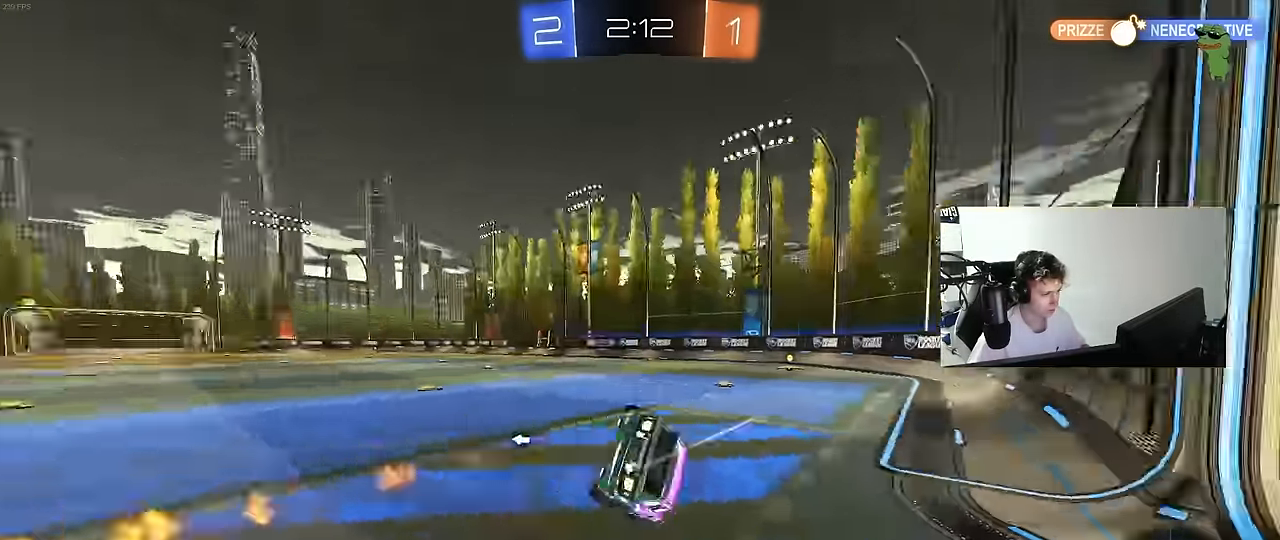
{"keys": ["a", "d", "s", "shift"], "mouse": [], "mouse_move": "still", "events": [[117, "space", "up"], [167, "s", "up"], [300, "s", "down"], [483, "a", "down"], [483, "mouse_left", "up"]]}
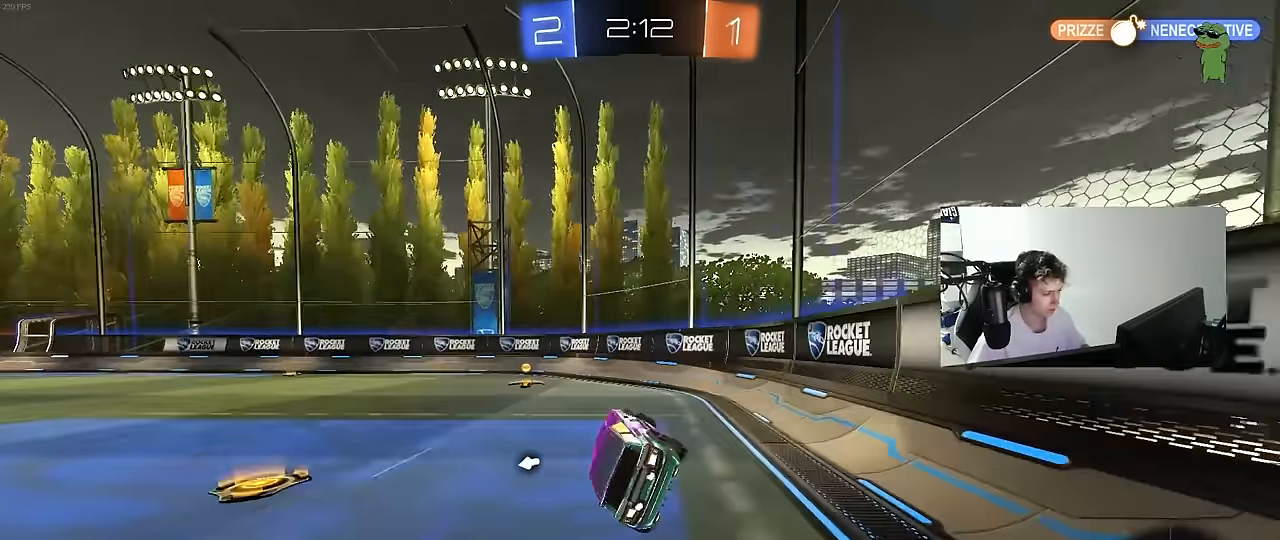
{"keys": ["a", "shift", "w"], "mouse": ["left"], "mouse_move": "still", "events": [[33, "d", "up"], [33, "shift", "up"], [83, "s", "up"], [133, "a", "up"], [133, "space", "down"], [267, "mouse_left", "down"], [267, "w", "down"], [317, "space", "up"], [450, "a", "down"], [500, "shift", "down"]]}
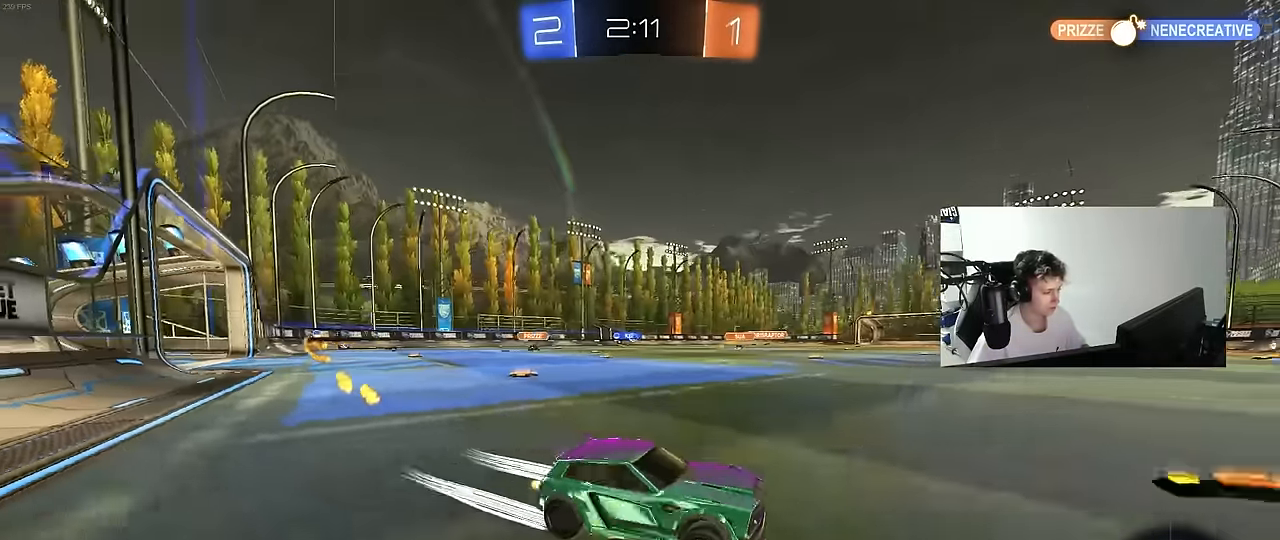
{"keys": ["a", "w"], "mouse": ["left"], "mouse_move": "still", "events": [[50, "shift", "up"]]}
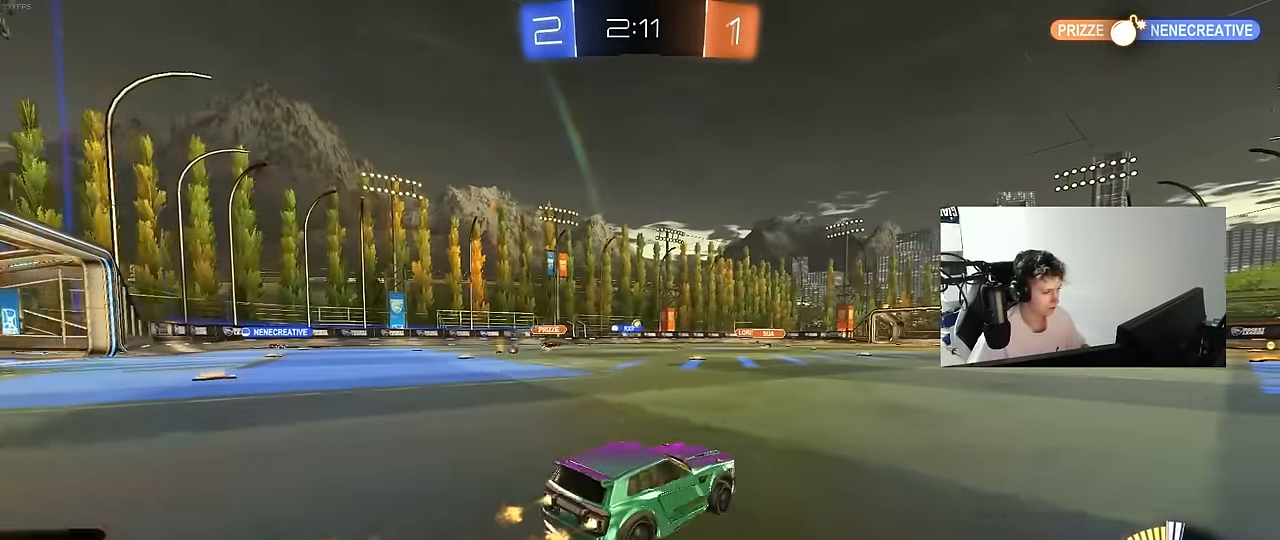
{"keys": ["d", "w"], "mouse": ["left"], "mouse_move": "still", "events": [[117, "a", "up"], [200, "mouse_left", "up"], [400, "d", "down"], [400, "mouse_left", "down"]]}
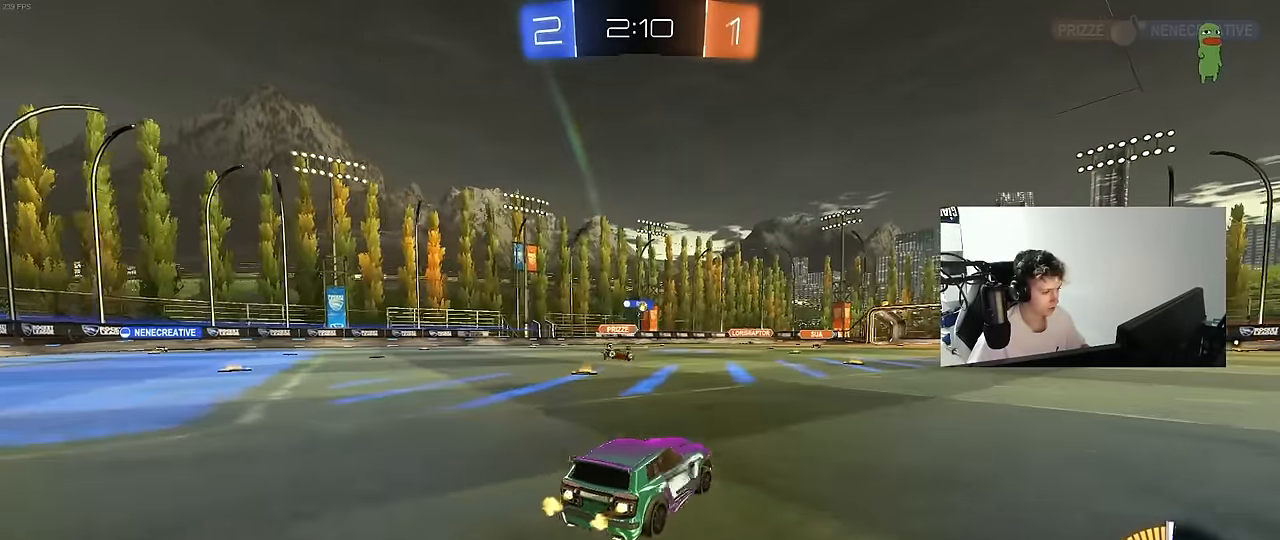
{"keys": ["w"], "mouse": [], "mouse_move": "still", "events": [[33, "mouse_left", "up"], [83, "d", "up"], [367, "a", "down"], [500, "a", "up"]]}
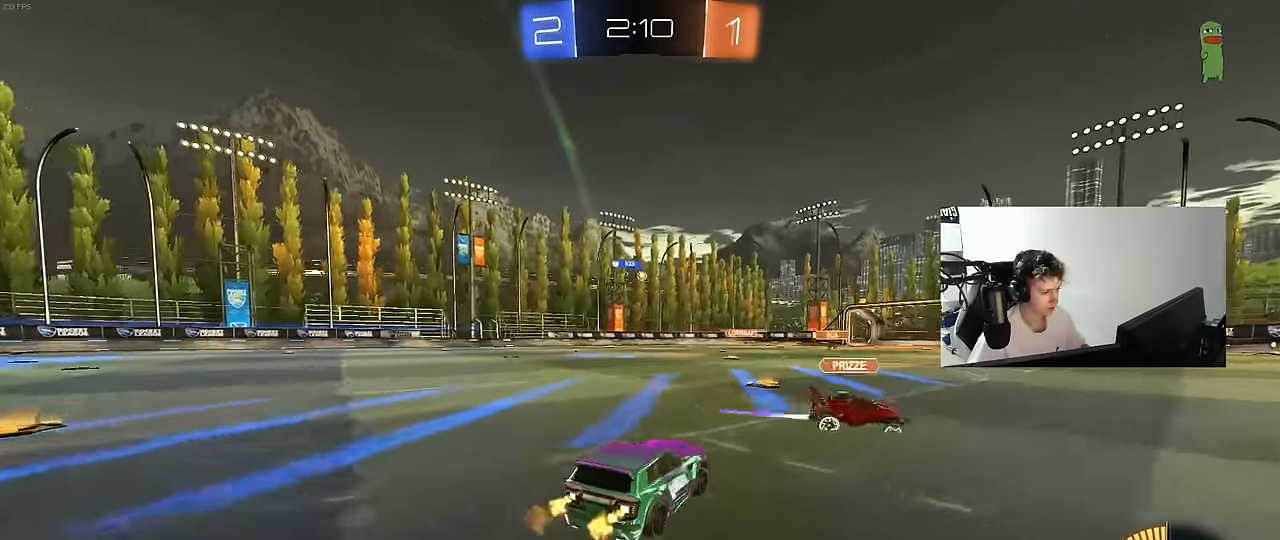
{"keys": ["a", "w"], "mouse": ["left"], "mouse_move": "still", "events": [[150, "d", "down"], [233, "d", "up"], [383, "a", "down"], [383, "mouse_left", "down"]]}
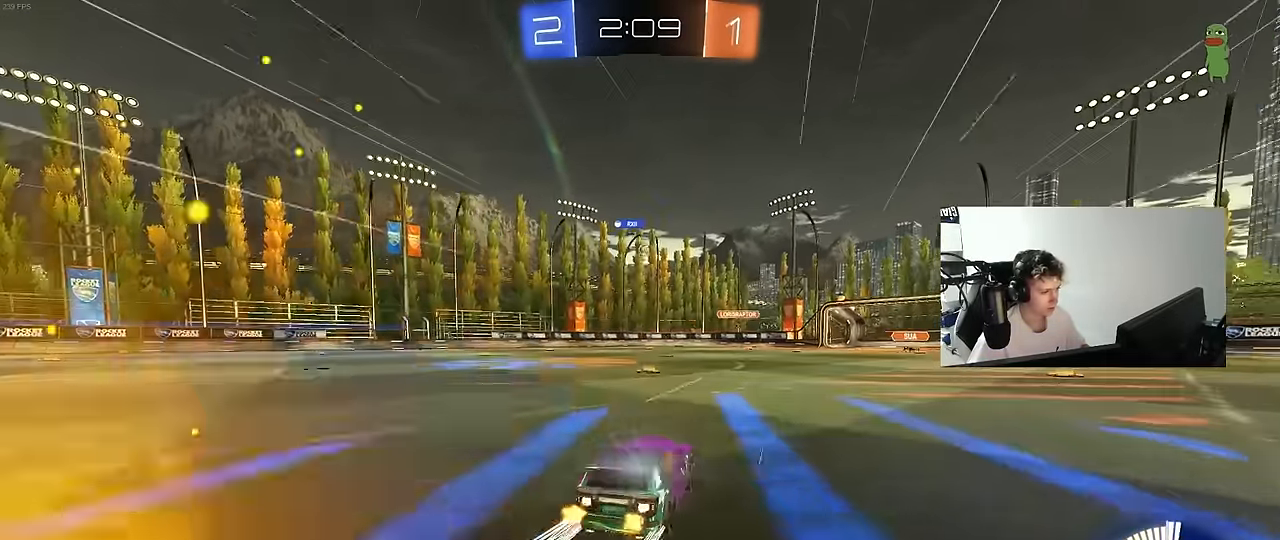
{"keys": ["w"], "mouse": [], "mouse_move": "still", "events": [[17, "mouse_left", "up"], [67, "a", "up"], [117, "d", "down"], [433, "d", "up"]]}
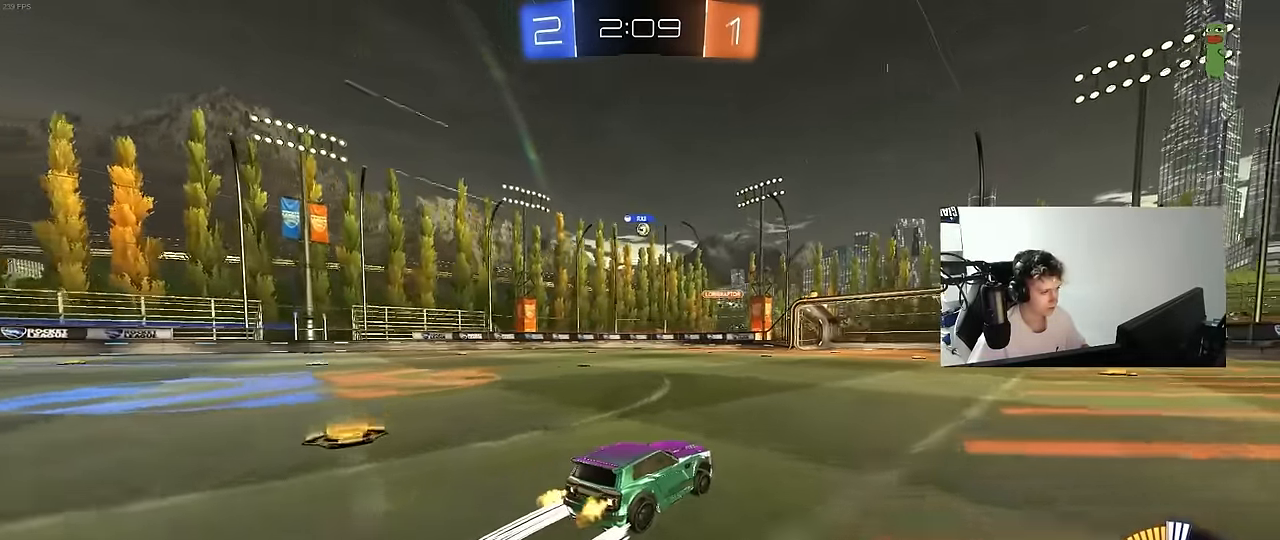
{"keys": ["a"], "mouse": [], "mouse_move": "still", "events": [[33, "d", "down"], [267, "d", "up"], [267, "w", "up"], [317, "a", "down"]]}
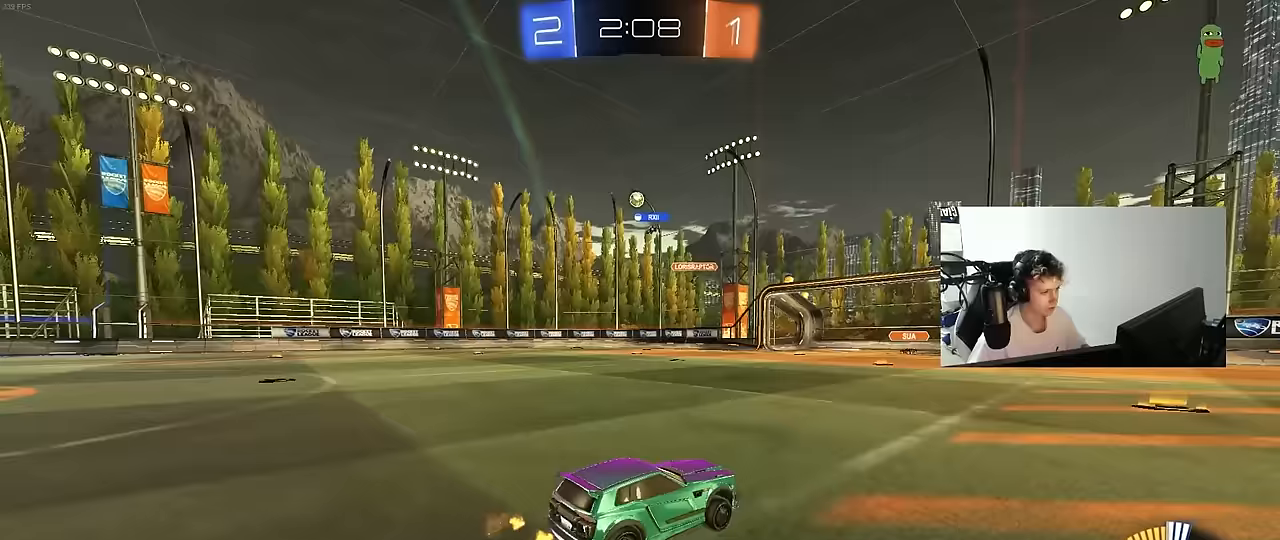
{"keys": ["a", "w"], "mouse": [], "mouse_move": "still", "events": [[50, "s", "down"], [150, "a", "up"], [150, "s", "up"], [383, "w", "down"], [467, "a", "down"]]}
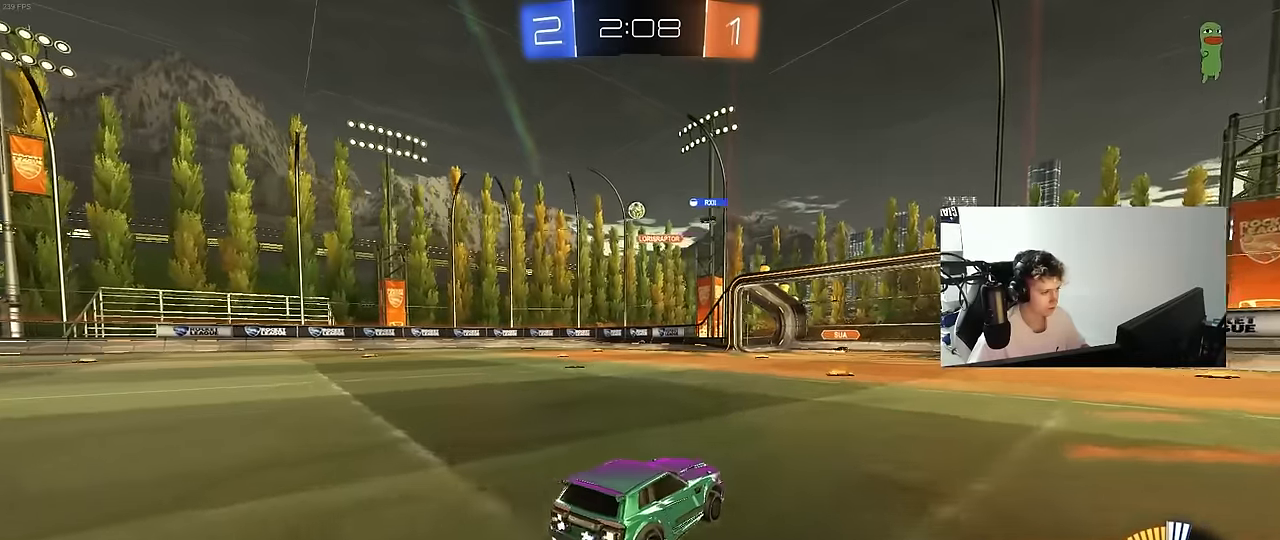
{"keys": ["a", "shift", "w"], "mouse": [], "mouse_move": "still", "events": [[483, "shift", "down"]]}
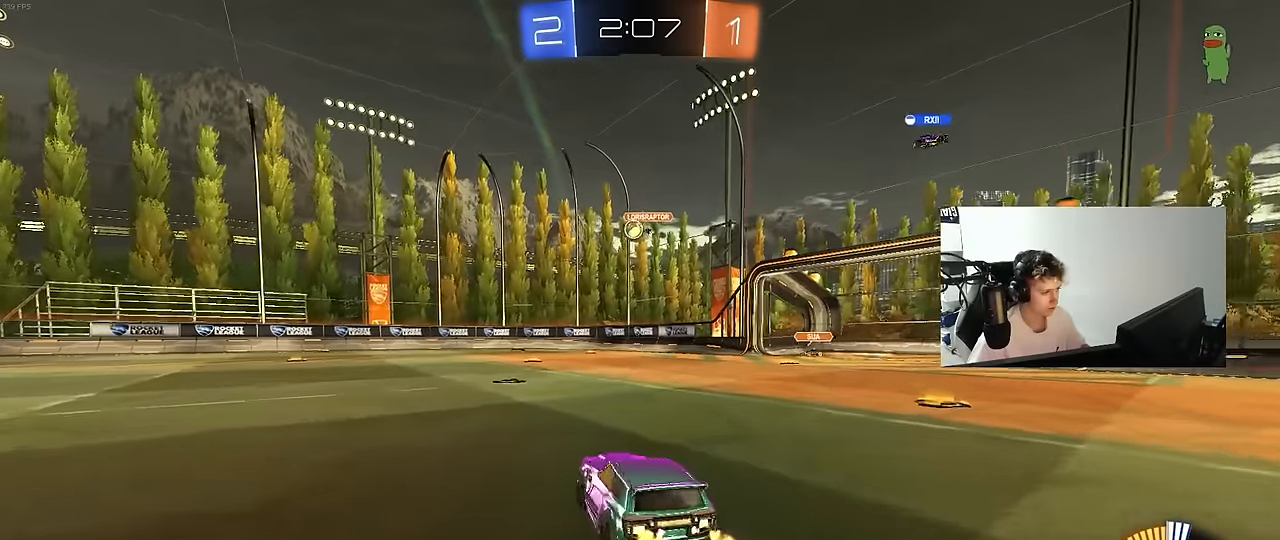
{"keys": ["a", "shift", "w"], "mouse": ["left", "right"], "mouse_move": "down", "events": [[83, "shift", "up"], [367, "a", "up"], [417, "mouse_left", "down"], [417, "mouse_right", "down"], [450, "a", "down"], [450, "shift", "down"]]}
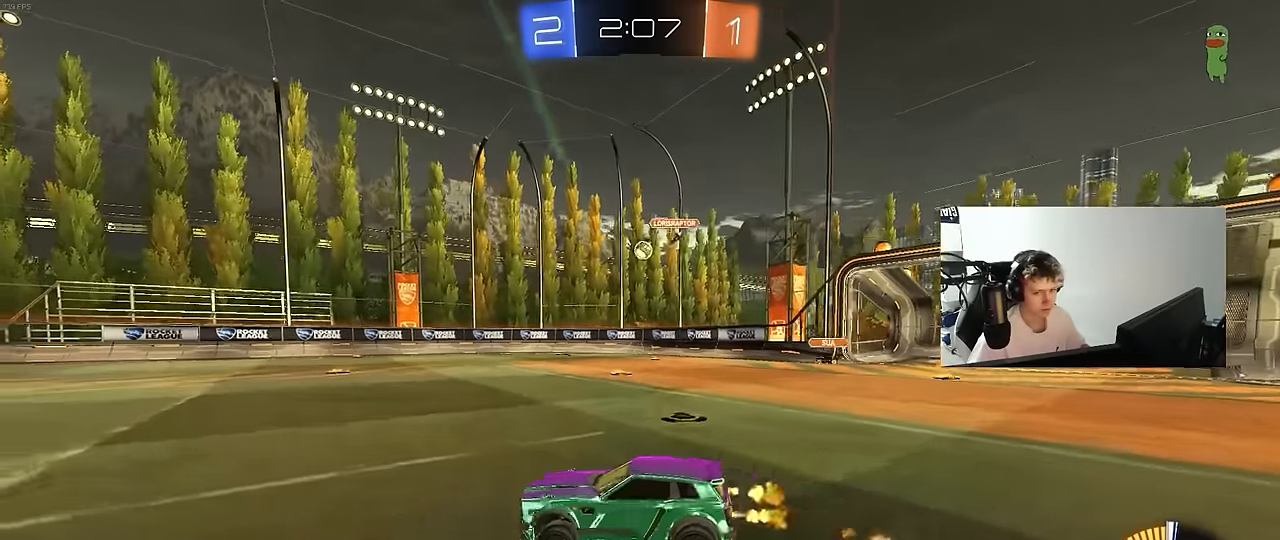
{"keys": ["a", "shift", "space"], "mouse": ["left"], "mouse_move": "still", "events": [[100, "s", "down"], [100, "w", "up"], [233, "mouse_right", "up"], [417, "s", "up"], [417, "space", "down"]]}
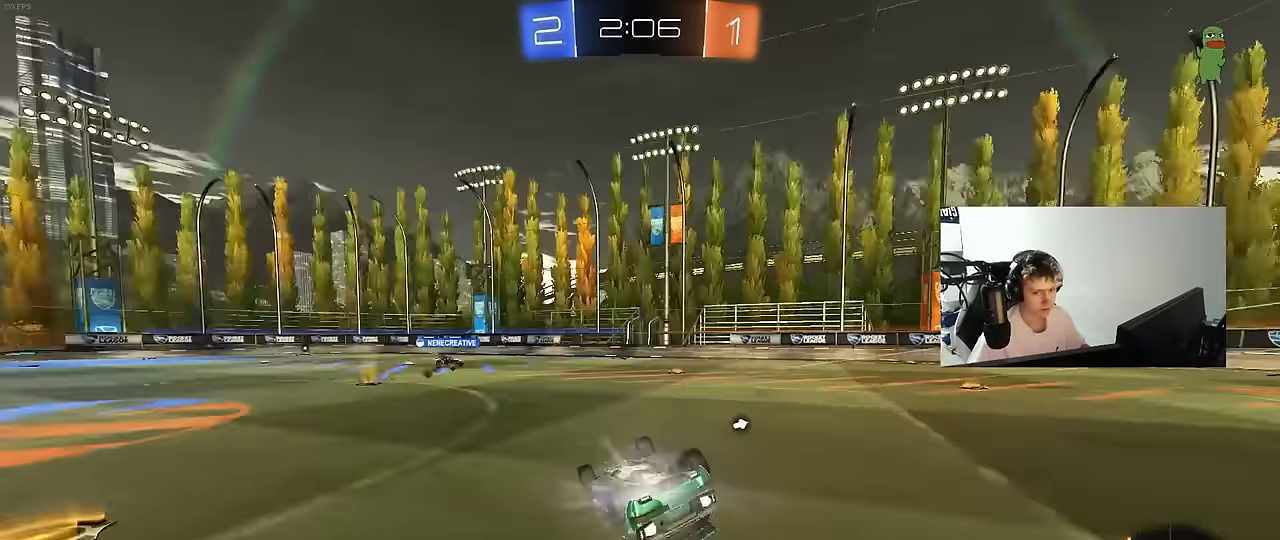
{"keys": ["space"], "mouse": [], "mouse_move": "still", "events": [[67, "s", "down"], [67, "space", "up"], [117, "mouse_left", "up"], [350, "a", "up"], [350, "s", "up"], [350, "shift", "up"], [400, "space", "down"]]}
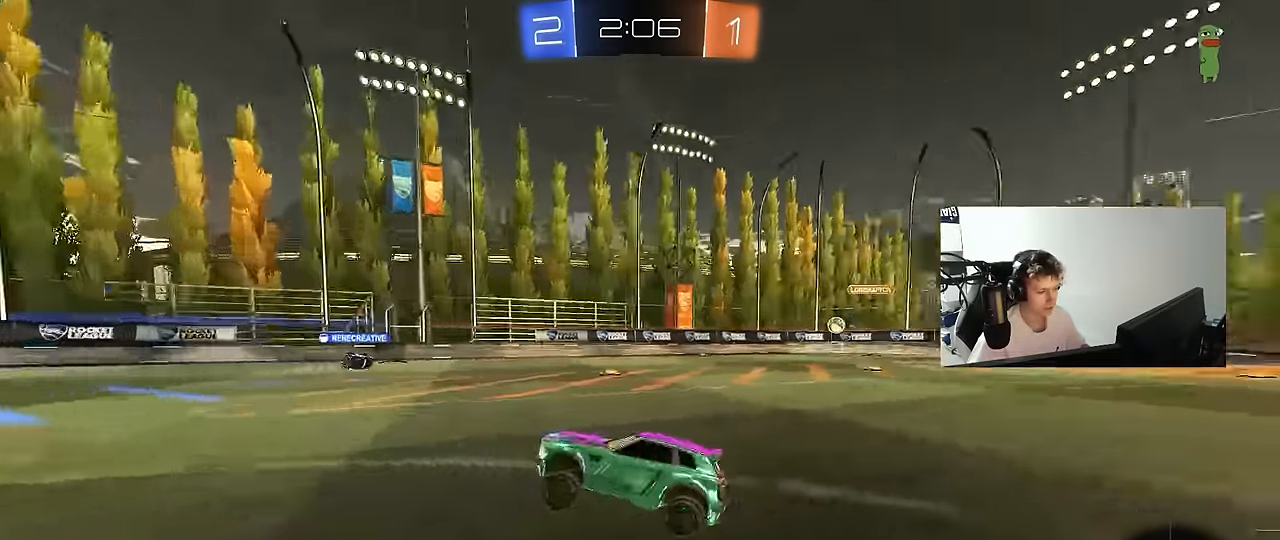
{"keys": ["d"], "mouse": [], "mouse_move": "still", "events": [[33, "space", "up"], [33, "w", "down"], [133, "a", "down"], [217, "a", "up"], [317, "d", "down"], [500, "w", "up"]]}
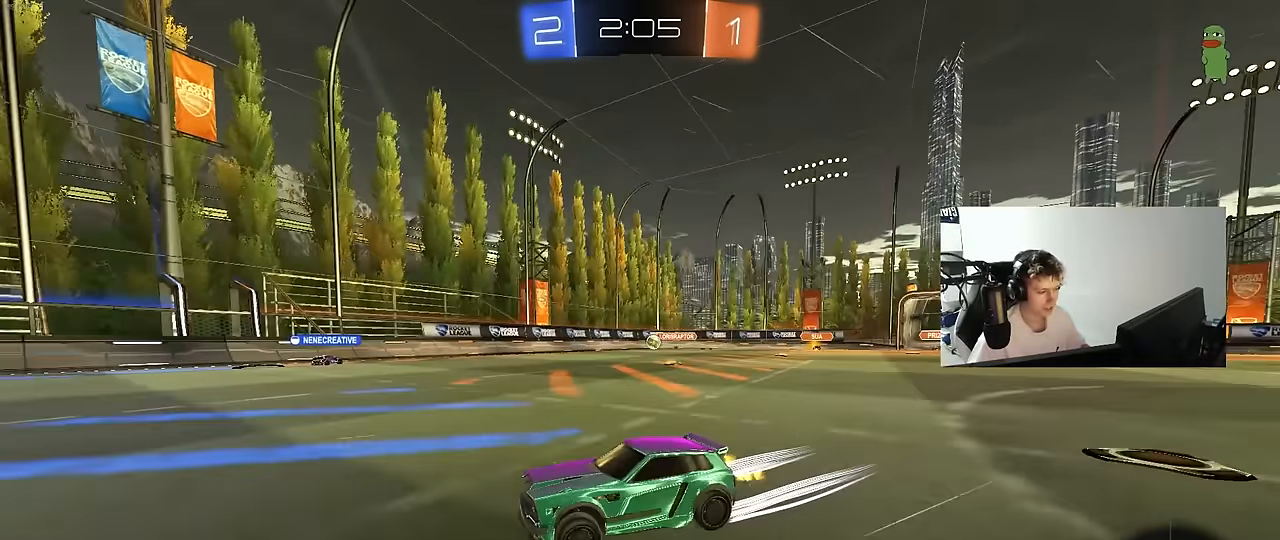
{"keys": ["d", "w"], "mouse": [], "mouse_move": "still", "events": [[50, "d", "up"], [150, "s", "down"], [233, "s", "up"], [283, "d", "down"], [333, "shift", "down"], [367, "w", "down"], [467, "shift", "up"]]}
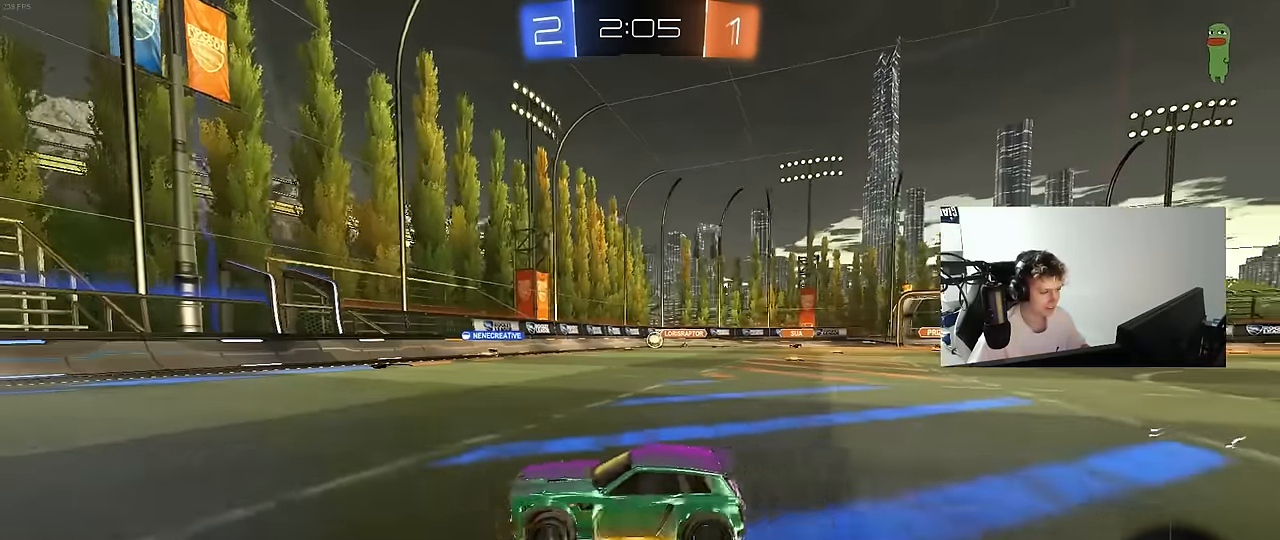
{"keys": ["d"], "mouse": [], "mouse_move": "still", "events": [[300, "d", "up"], [400, "w", "up"], [483, "d", "down"]]}
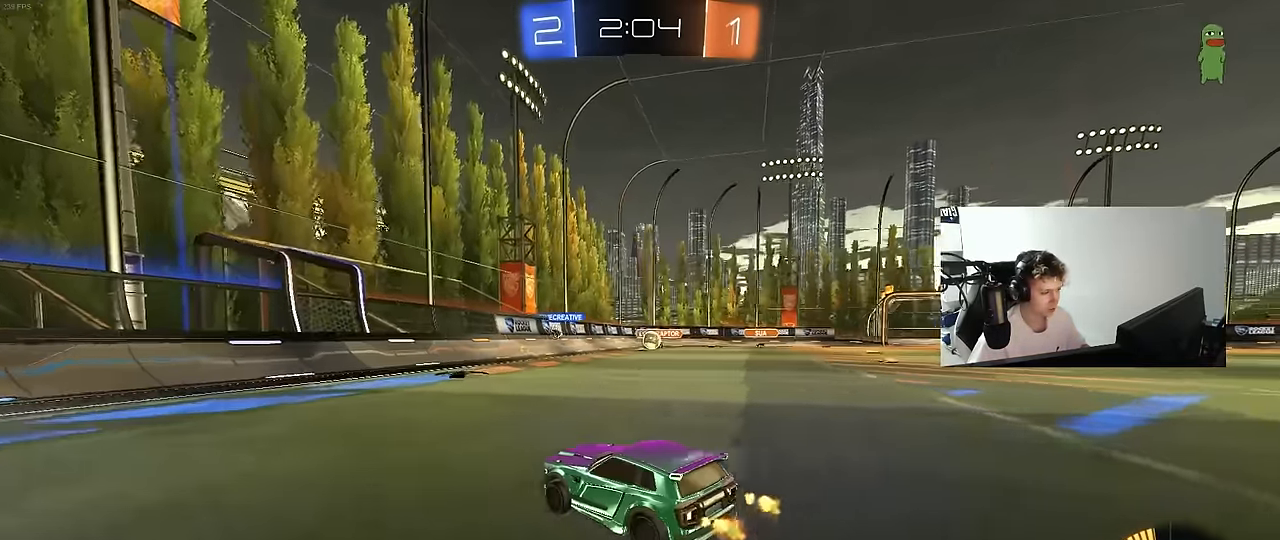
{"keys": ["w"], "mouse": [], "mouse_move": "still", "events": [[400, "d", "up"], [450, "w", "down"]]}
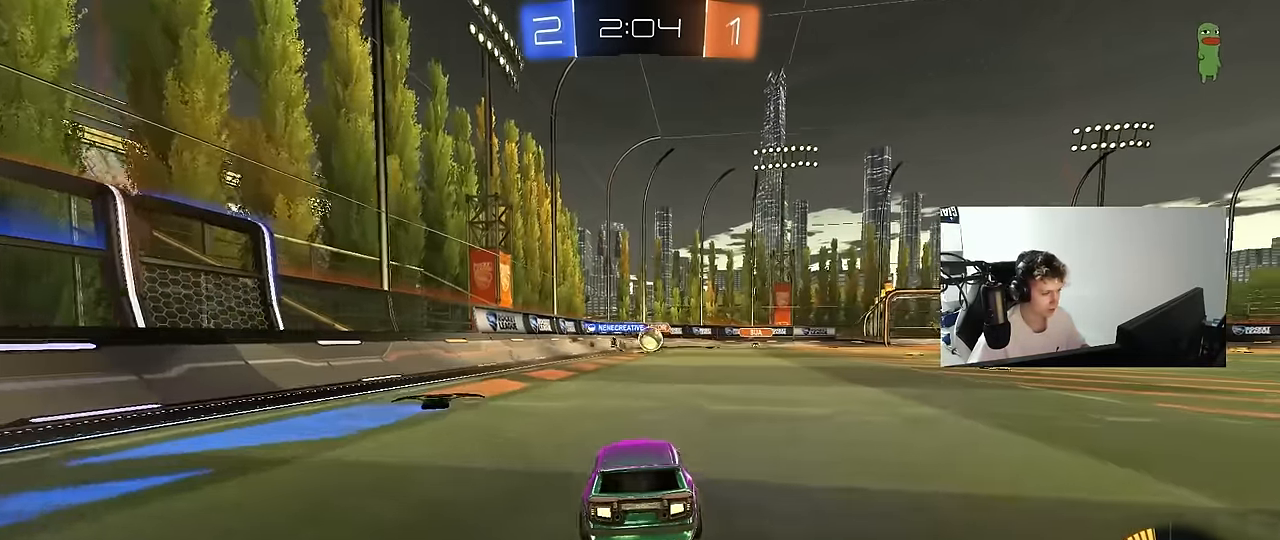
{"keys": ["d", "w"], "mouse": [], "mouse_move": "still", "events": [[183, "d", "down"], [233, "shift", "down"], [383, "shift", "up"]]}
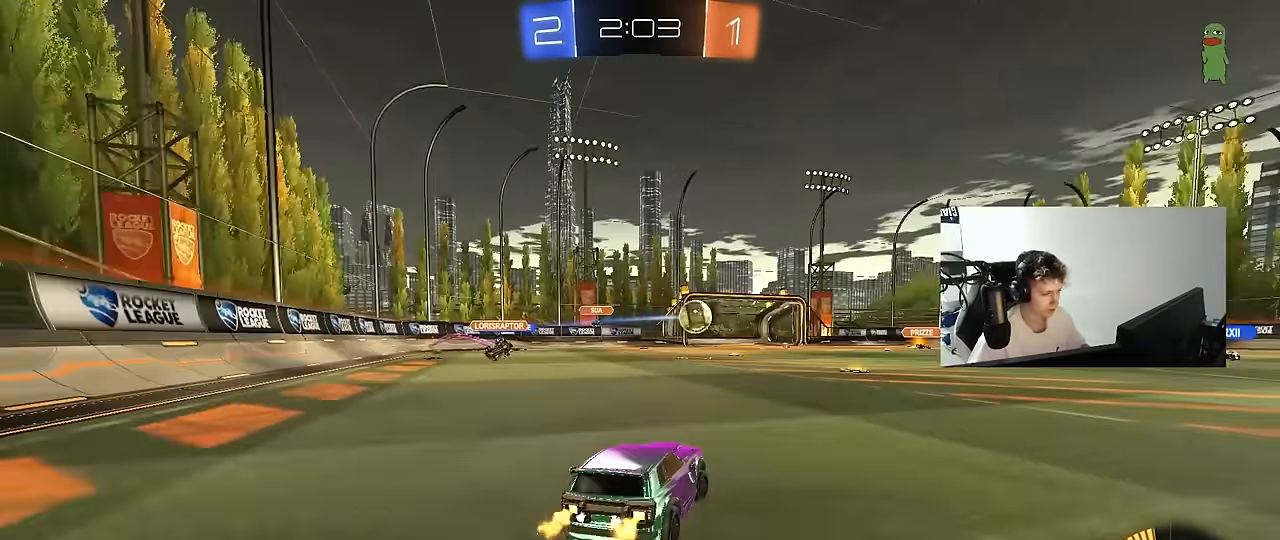
{"keys": ["w"], "mouse": [], "mouse_move": "still", "events": [[350, "d", "up"]]}
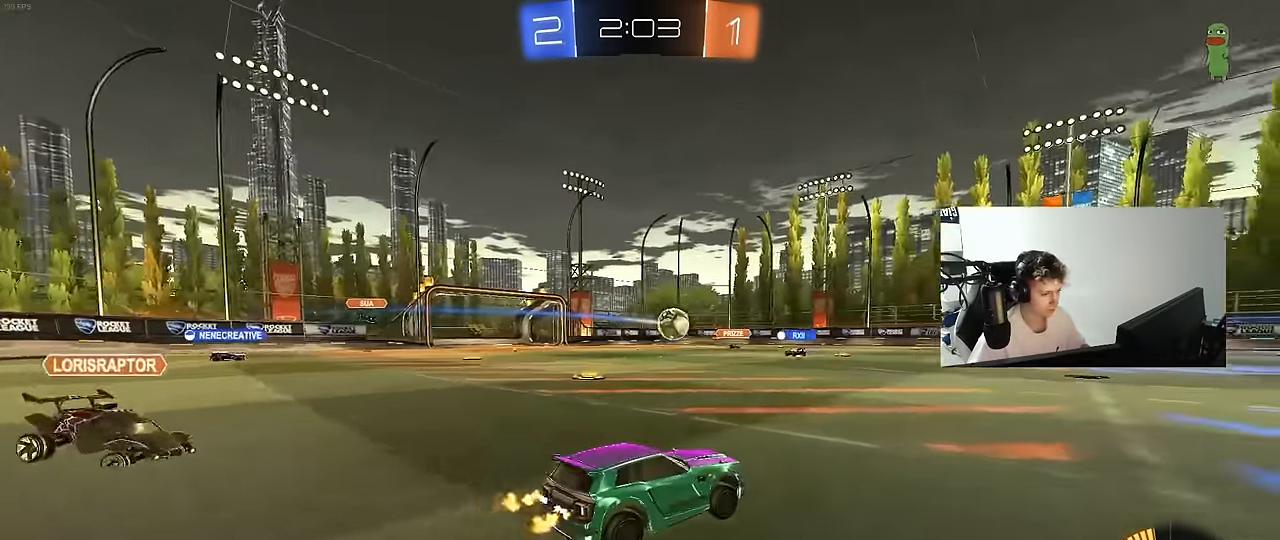
{"keys": ["d", "w"], "mouse": [], "mouse_move": "still", "events": [[83, "a", "down"], [317, "a", "up"], [367, "d", "down"]]}
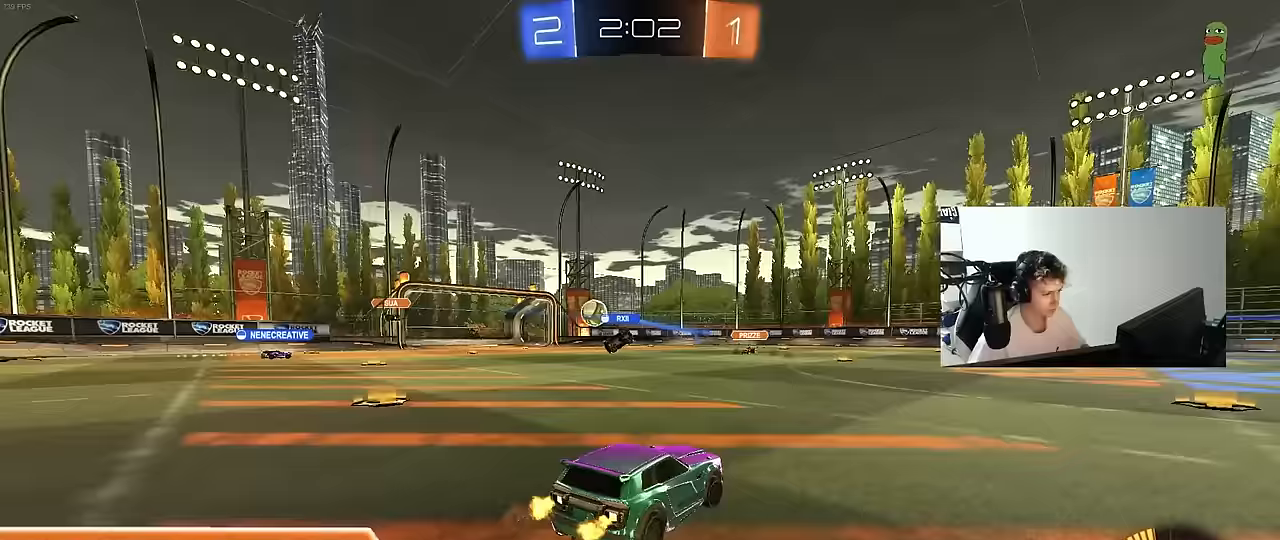
{"keys": ["w"], "mouse": ["left"], "mouse_move": "still", "events": [[100, "d", "up"], [150, "a", "down"], [283, "mouse_left", "down"], [333, "a", "up"]]}
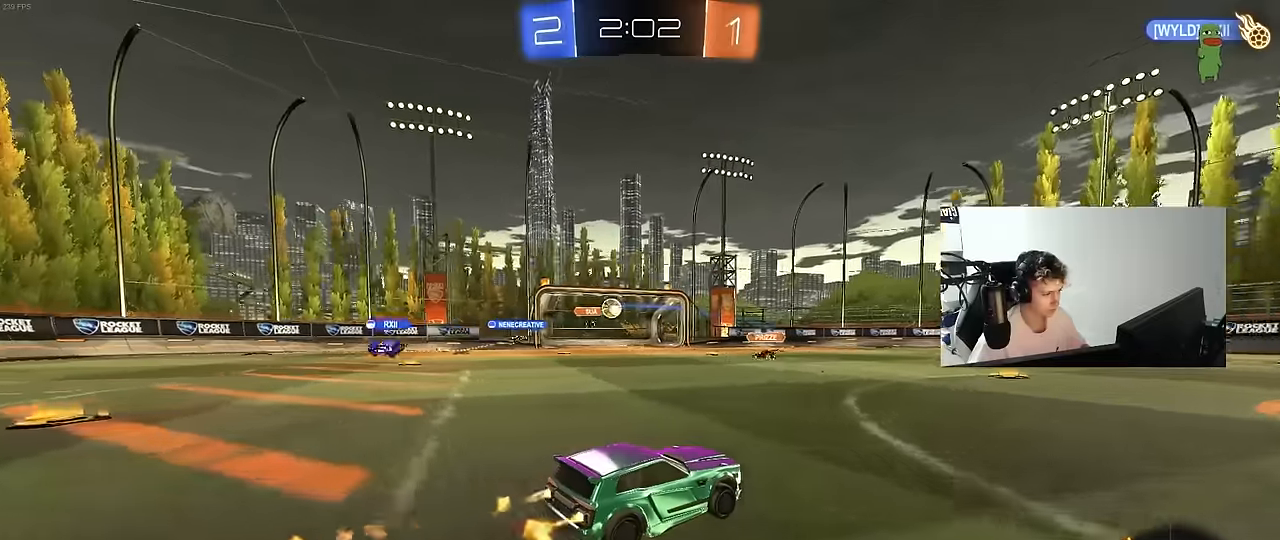
{"keys": ["w"], "mouse": [], "mouse_move": "still", "events": [[67, "a", "down"], [117, "mouse_left", "up"], [450, "a", "up"]]}
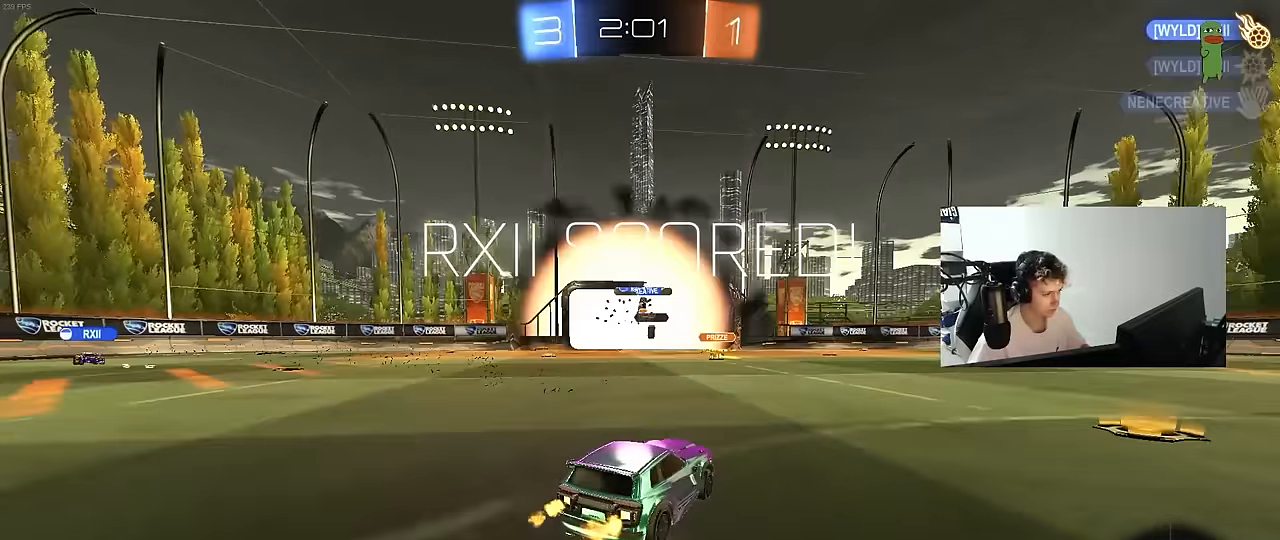
{"keys": ["a", "w"], "mouse": ["left"], "mouse_move": "still", "events": [[167, "a", "down"], [267, "mouse_left", "down"]]}
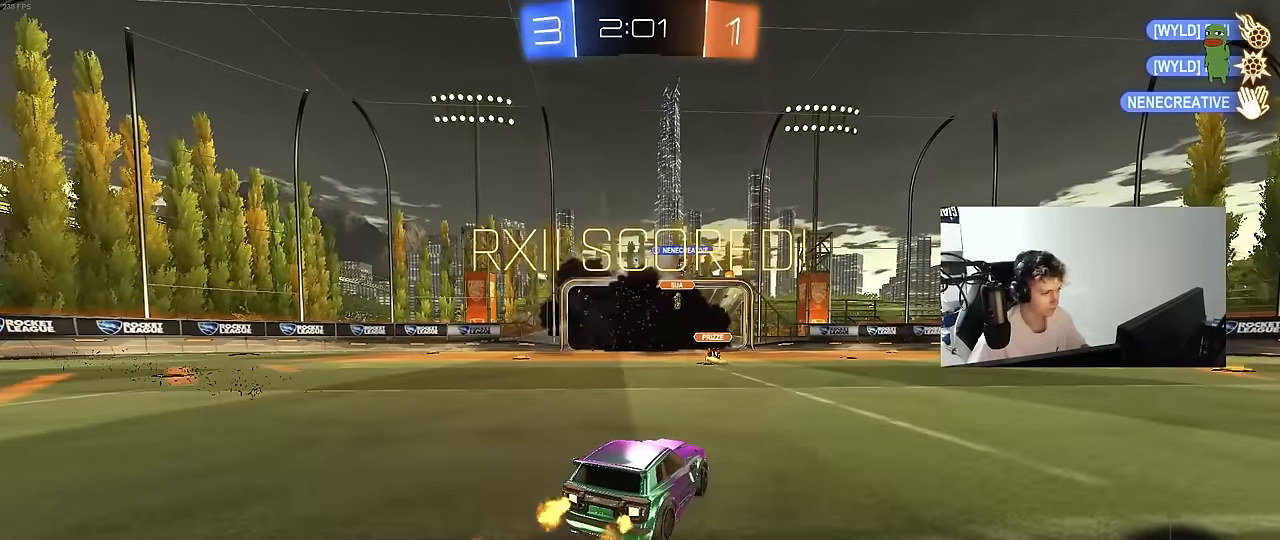
{"keys": ["a", "shift", "w"], "mouse": ["left", "right"], "mouse_move": "still", "events": [[50, "mouse_right", "down"], [100, "a", "up"], [100, "w", "up"], [150, "d", "down"], [150, "shift", "down"], [200, "s", "down"], [283, "mouse_right", "up"], [283, "s", "up"], [383, "d", "up"], [417, "a", "down"], [417, "w", "down"], [467, "mouse_right", "down"]]}
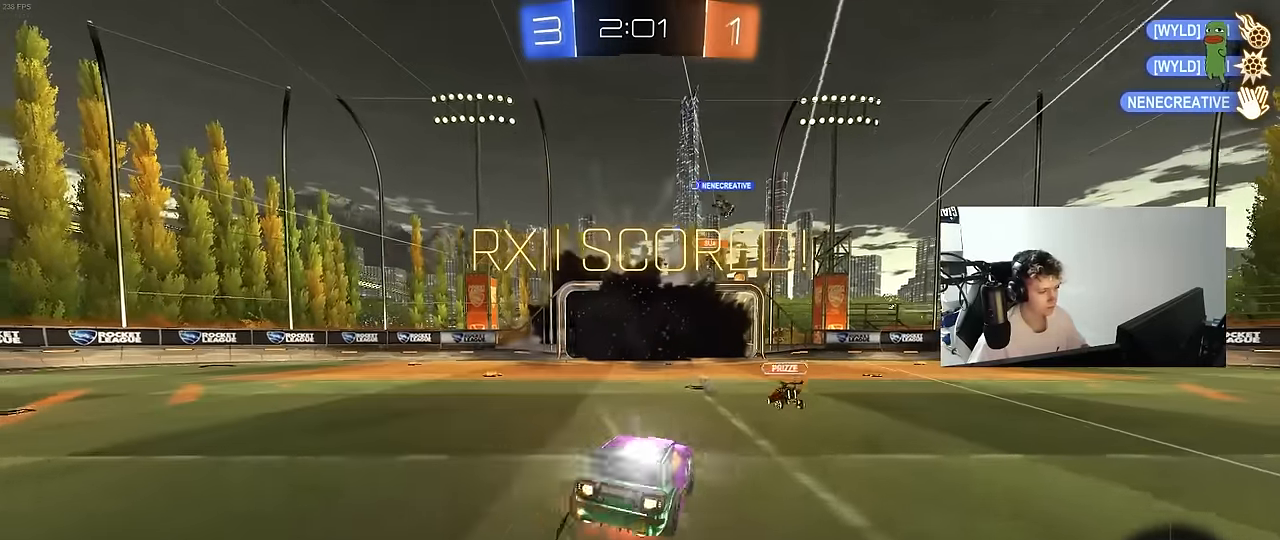
{"keys": ["a", "shift"], "mouse": ["left"], "mouse_move": "still", "events": [[67, "s", "down"], [117, "w", "up"], [200, "mouse_left", "up"], [200, "mouse_right", "up"], [200, "space", "down"], [400, "space", "up"], [433, "mouse_left", "down"], [483, "s", "up"]]}
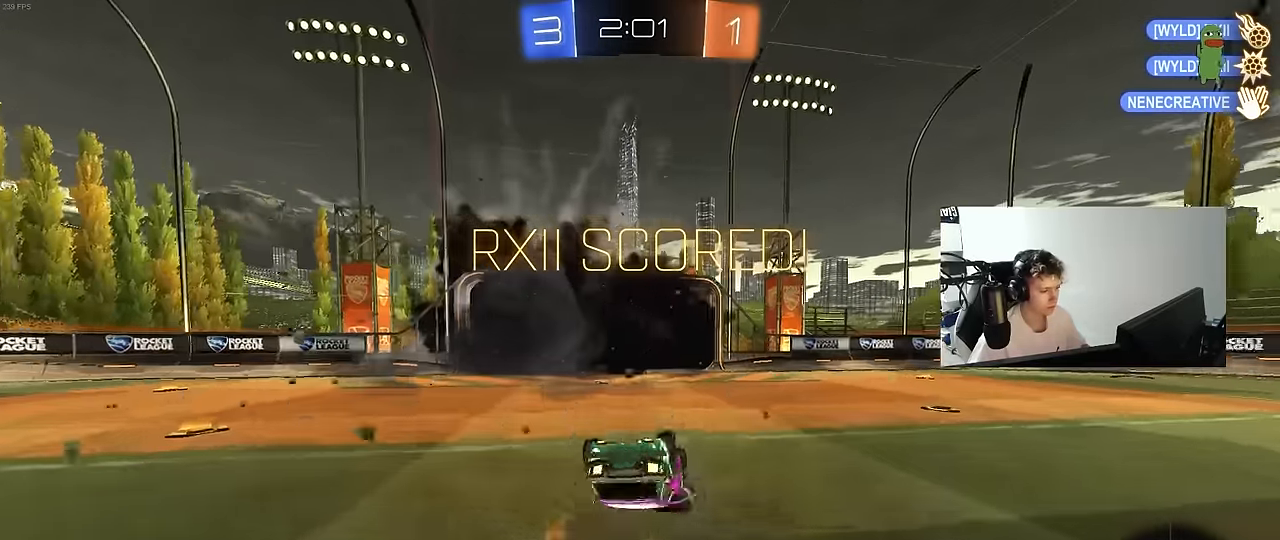
{"keys": ["a", "w"], "mouse": [], "mouse_move": "still", "events": [[133, "s", "down"], [217, "mouse_left", "up"], [317, "s", "up"], [400, "a", "up"], [400, "shift", "up"], [500, "a", "down"], [500, "w", "down"]]}
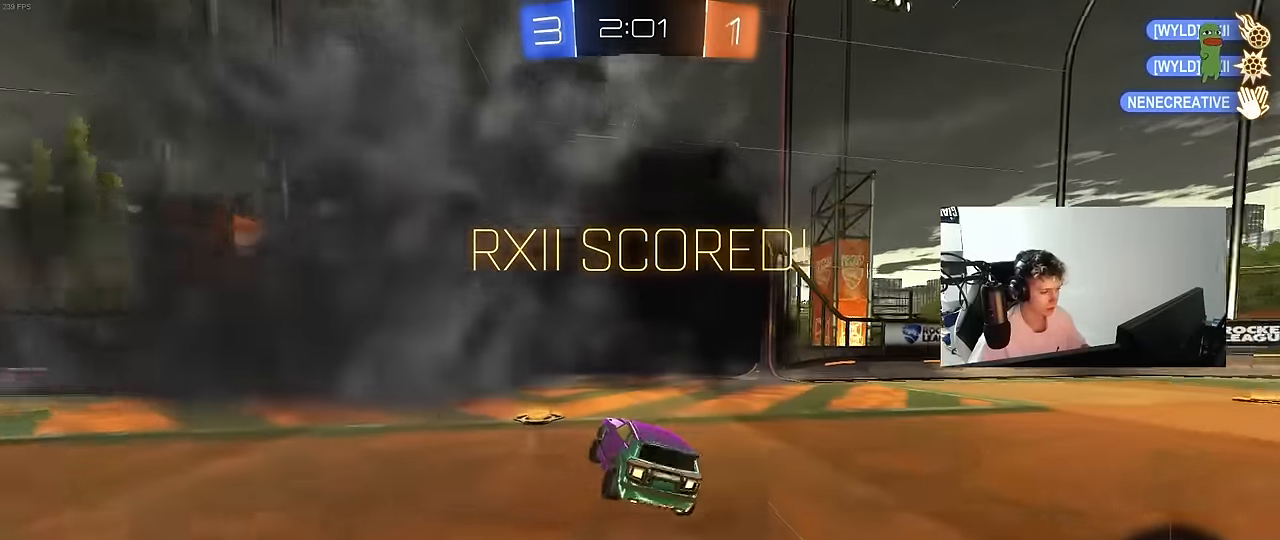
{"keys": ["space", "tab", "w"], "mouse": ["right"], "mouse_move": "still", "events": [[100, "a", "up"], [183, "mouse_right", "down"], [233, "tab", "down"], [333, "mouse_right", "up"], [383, "mouse_right", "down"], [417, "space", "down"]]}
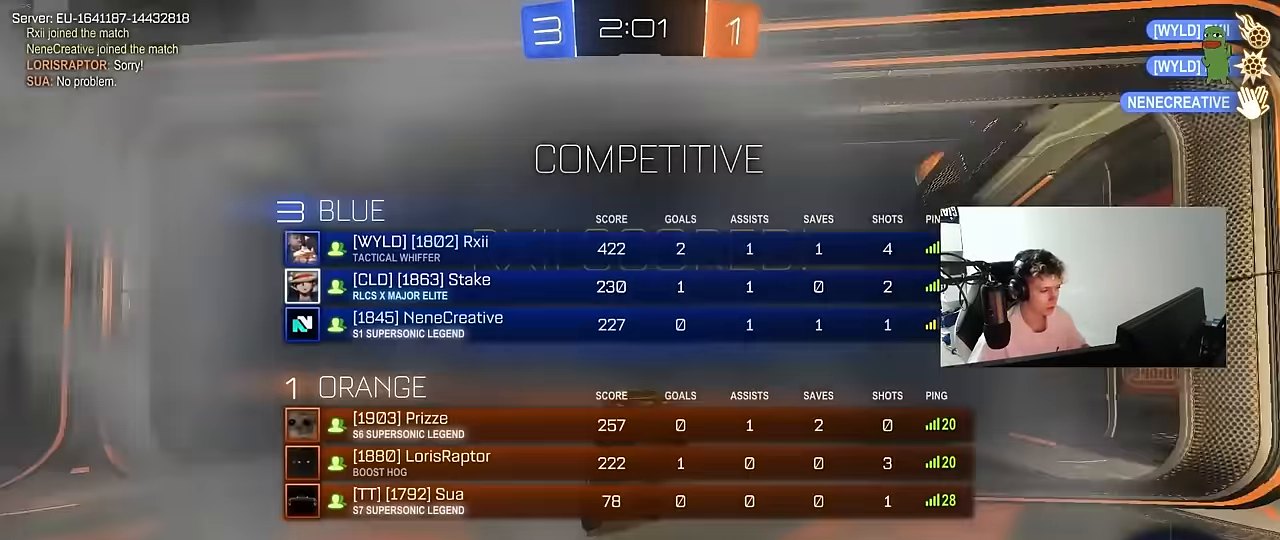
{"keys": ["d", "space", "tab", "w"], "mouse": [], "mouse_move": "up-right", "events": [[117, "mouse_right", "up"], [117, "space", "up"], [250, "w", "up"], [400, "space", "down"], [433, "d", "down"], [483, "w", "down"]]}
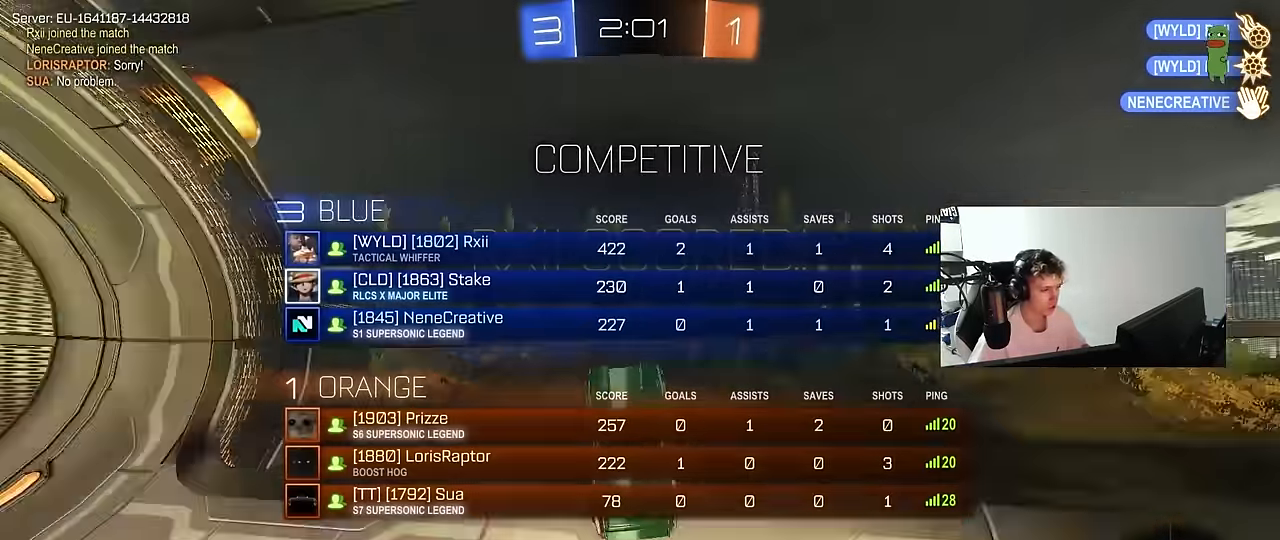
{"keys": ["a", "shift", "w"], "mouse": ["left"], "mouse_move": "still", "events": [[33, "mouse_left", "down"], [33, "space", "up"], [167, "tab", "up"], [217, "d", "up"], [367, "a", "down"], [450, "shift", "down"]]}
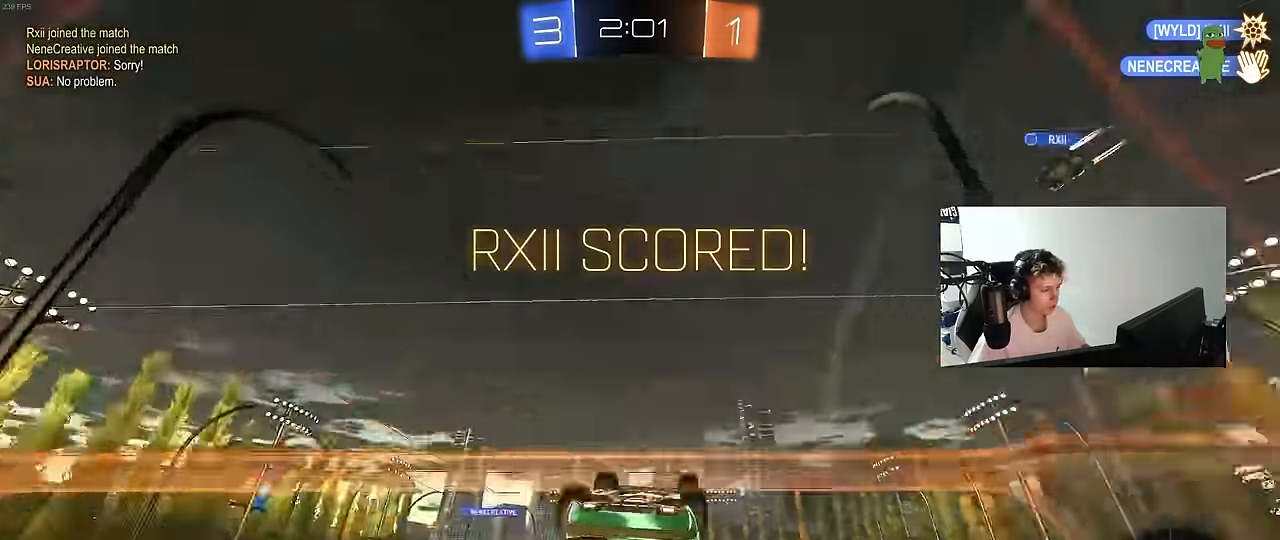
{"keys": ["a", "shift", "w"], "mouse": [], "mouse_move": "still", "events": [[50, "mouse_right", "down"], [233, "mouse_right", "up"], [233, "w", "up"], [466, "mouse_left", "up"], [466, "w", "down"]]}